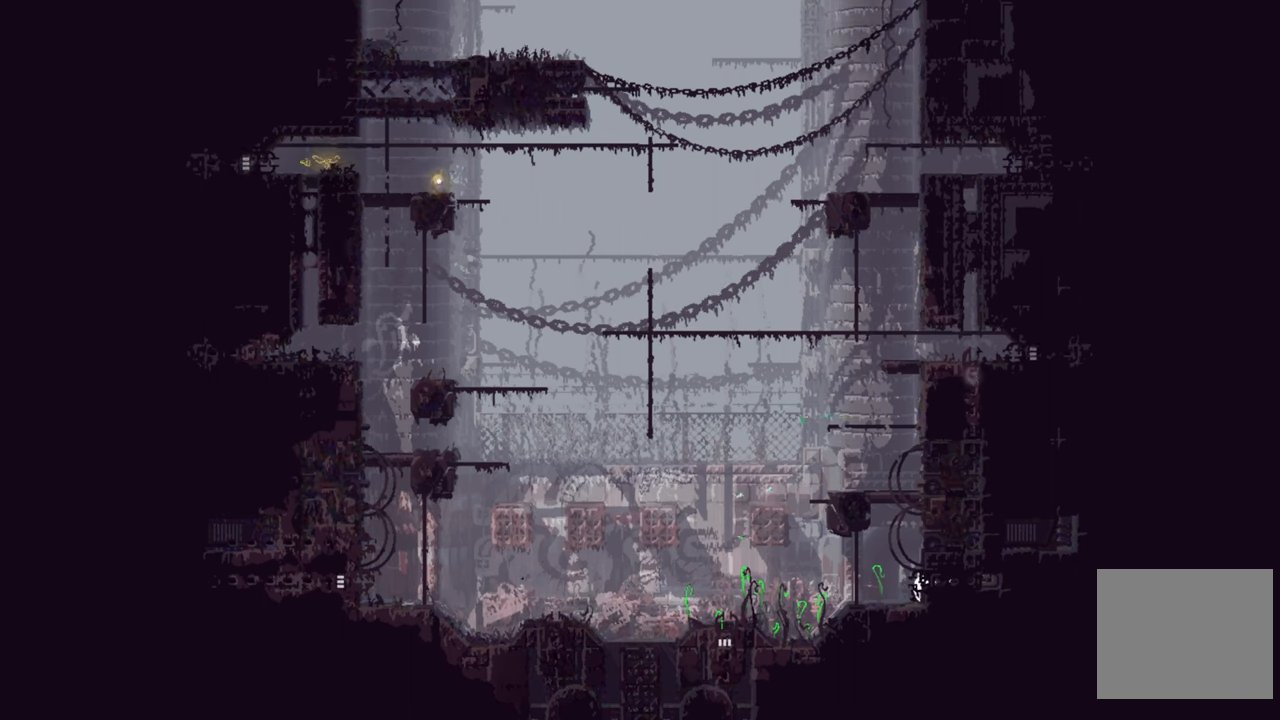
Gameplay with a controller (Xbox layout); each line is a JSON object with the inputs held at the frame after it. "events" lists button and stick changes between this image and that frame as [ms after this image, input, new state], when the widget could be followed in between.
{"buttons": [], "left_stick": "right", "right_stick": "center", "events": [[83, "A", "up"]]}
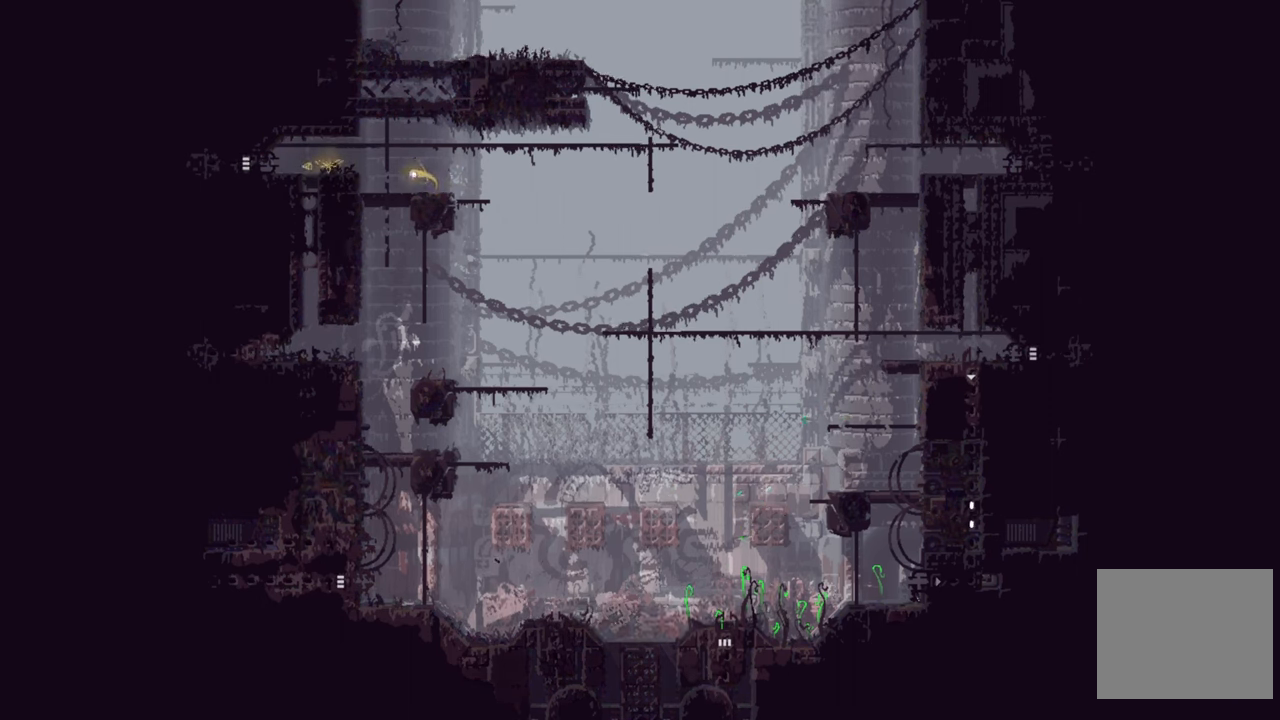
{"buttons": [], "left_stick": "up-right", "right_stick": "center", "events": [[100, "left_stick", "up-right"]]}
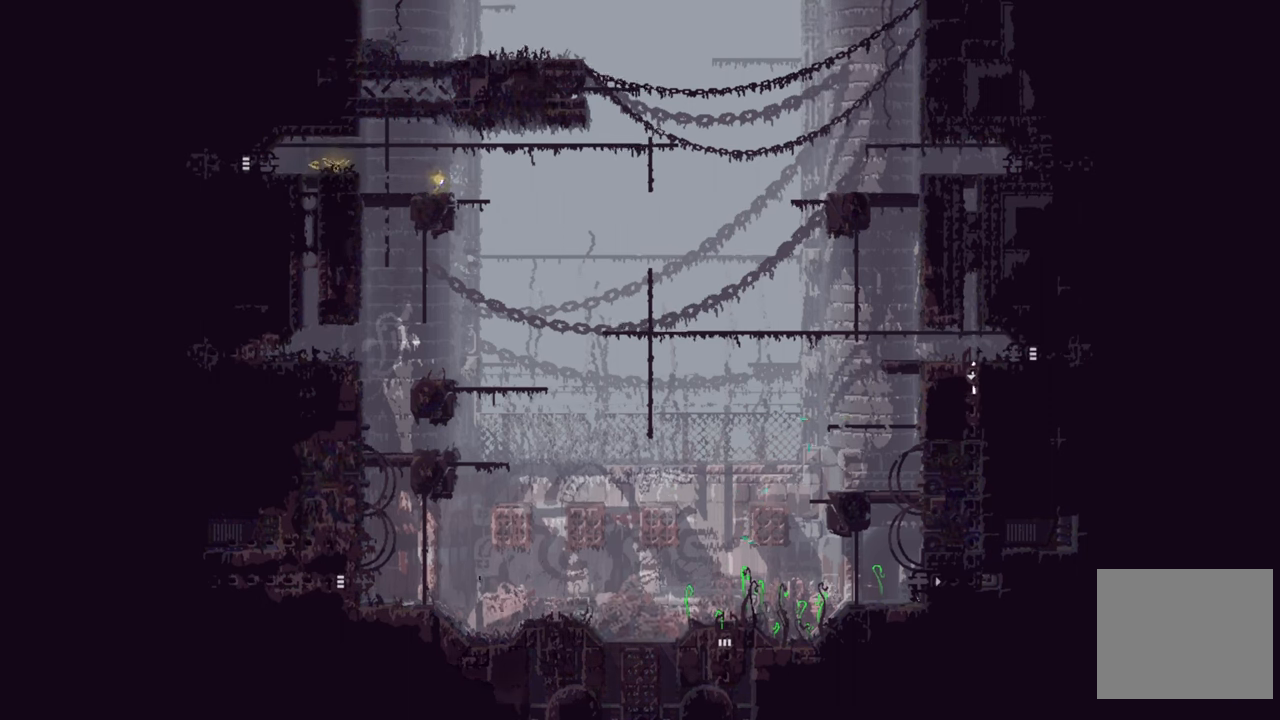
{"buttons": [], "left_stick": "right", "right_stick": "center", "events": [[117, "left_stick", "right"]]}
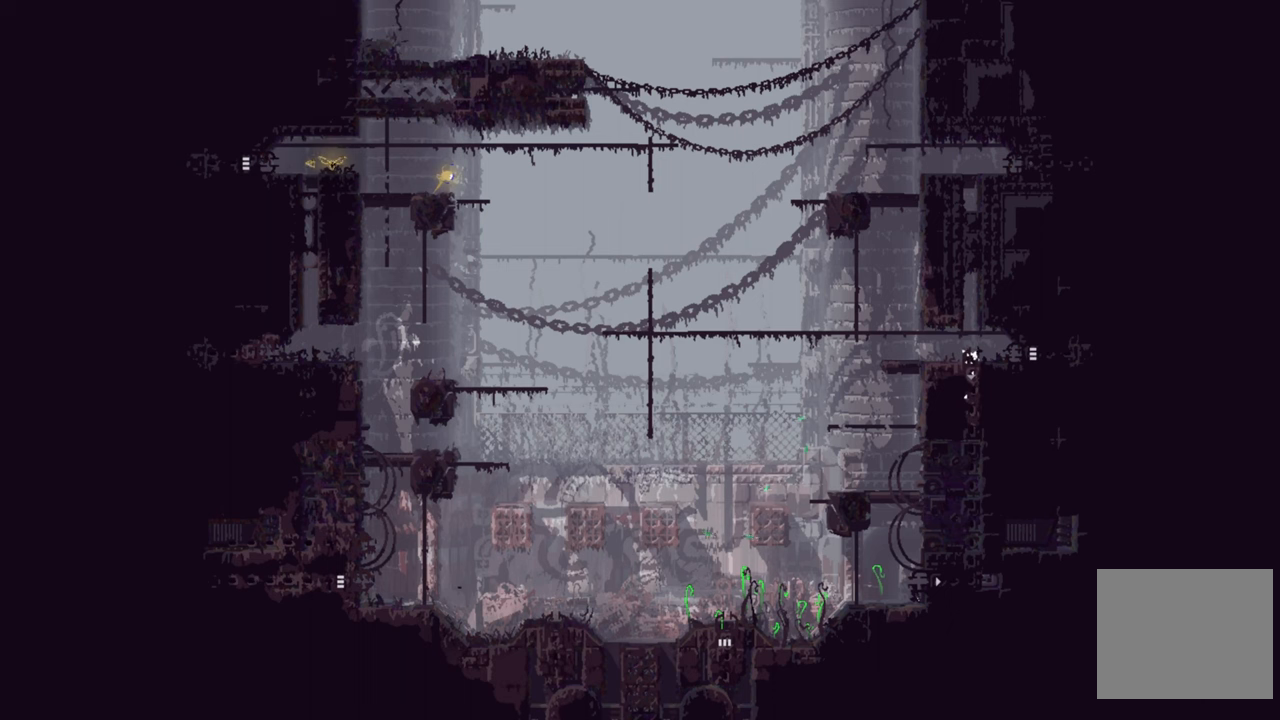
{"buttons": [], "left_stick": "up", "right_stick": "center", "events": [[250, "left_stick", "up-right"], [300, "A", "down"], [384, "A", "up"], [400, "left_stick", "up"]]}
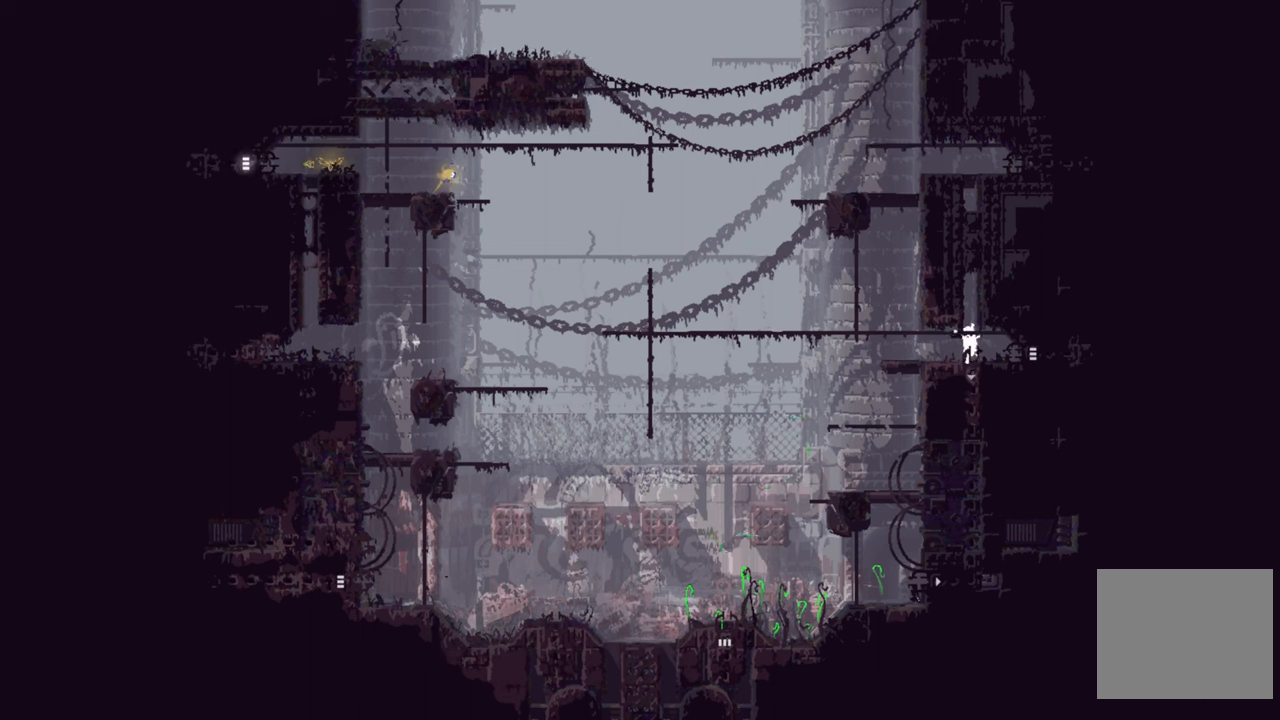
{"buttons": [], "left_stick": "left", "right_stick": "center", "events": [[100, "left_stick", "up-right"], [200, "left_stick", "right"], [434, "left_stick", "left"]]}
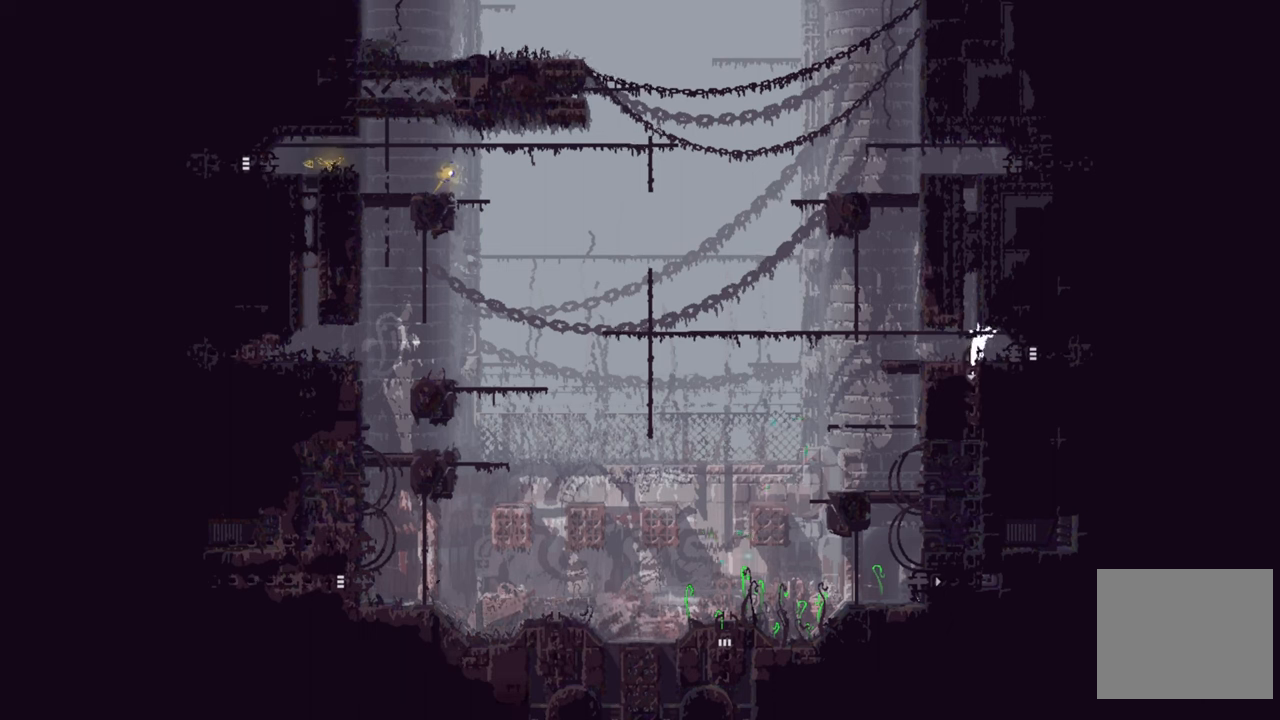
{"buttons": [], "left_stick": "left", "right_stick": "center", "events": []}
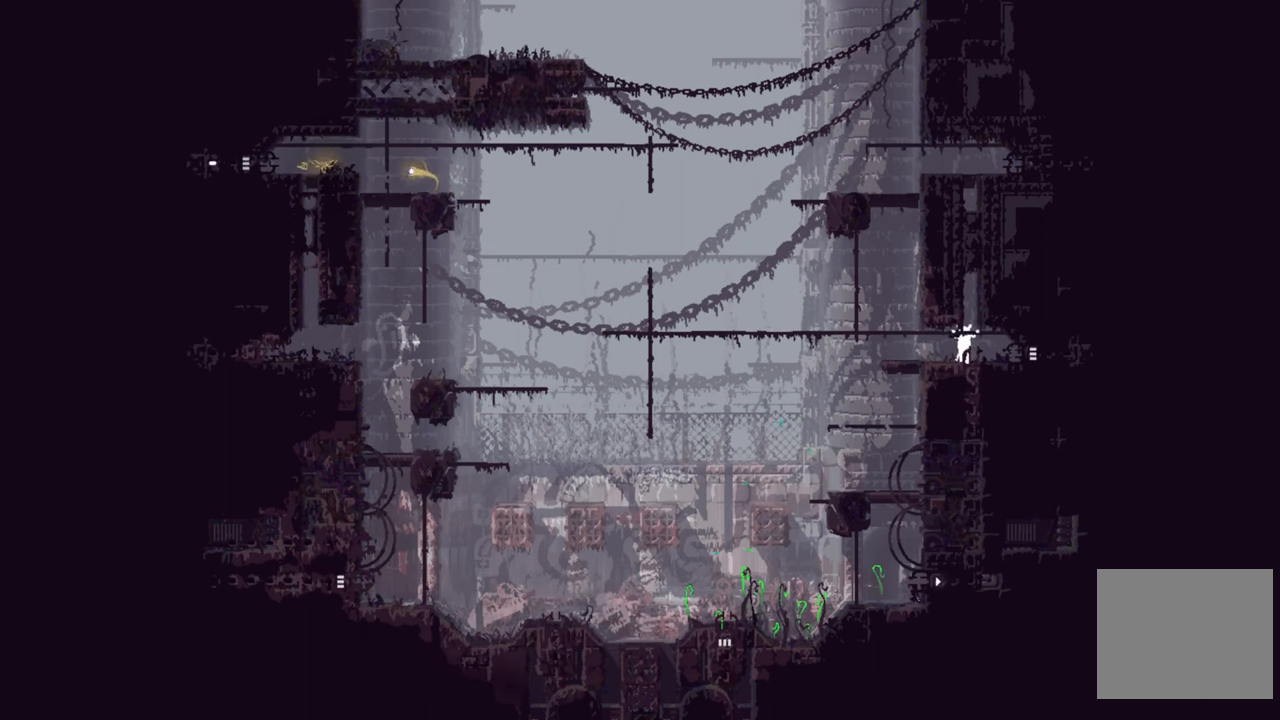
{"buttons": [], "left_stick": "left", "right_stick": "center", "events": []}
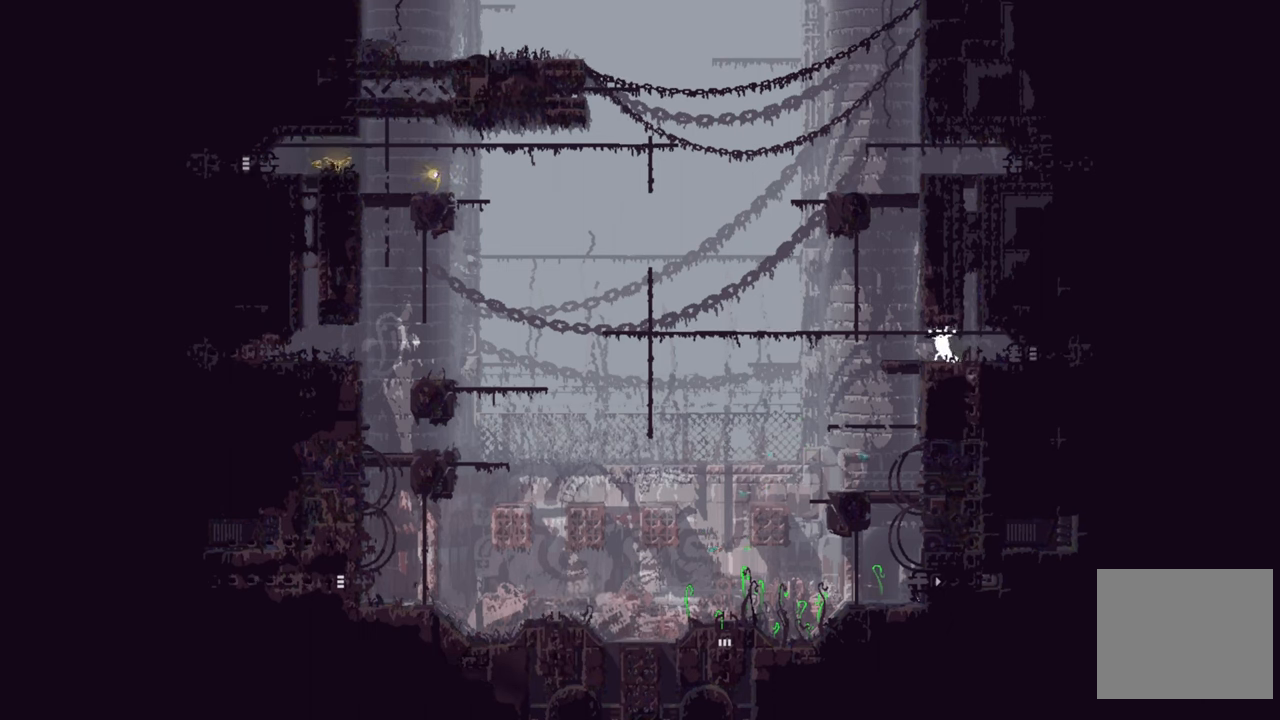
{"buttons": [], "left_stick": "left", "right_stick": "center", "events": []}
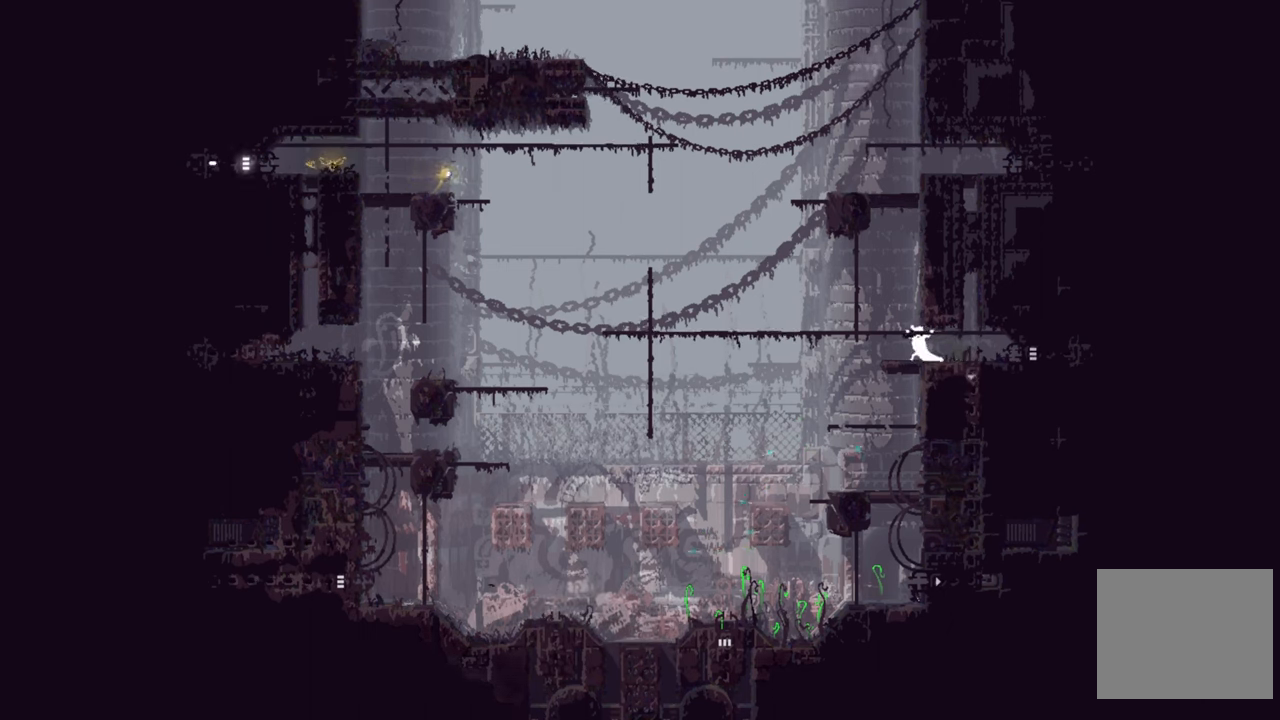
{"buttons": [], "left_stick": "left", "right_stick": "center", "events": []}
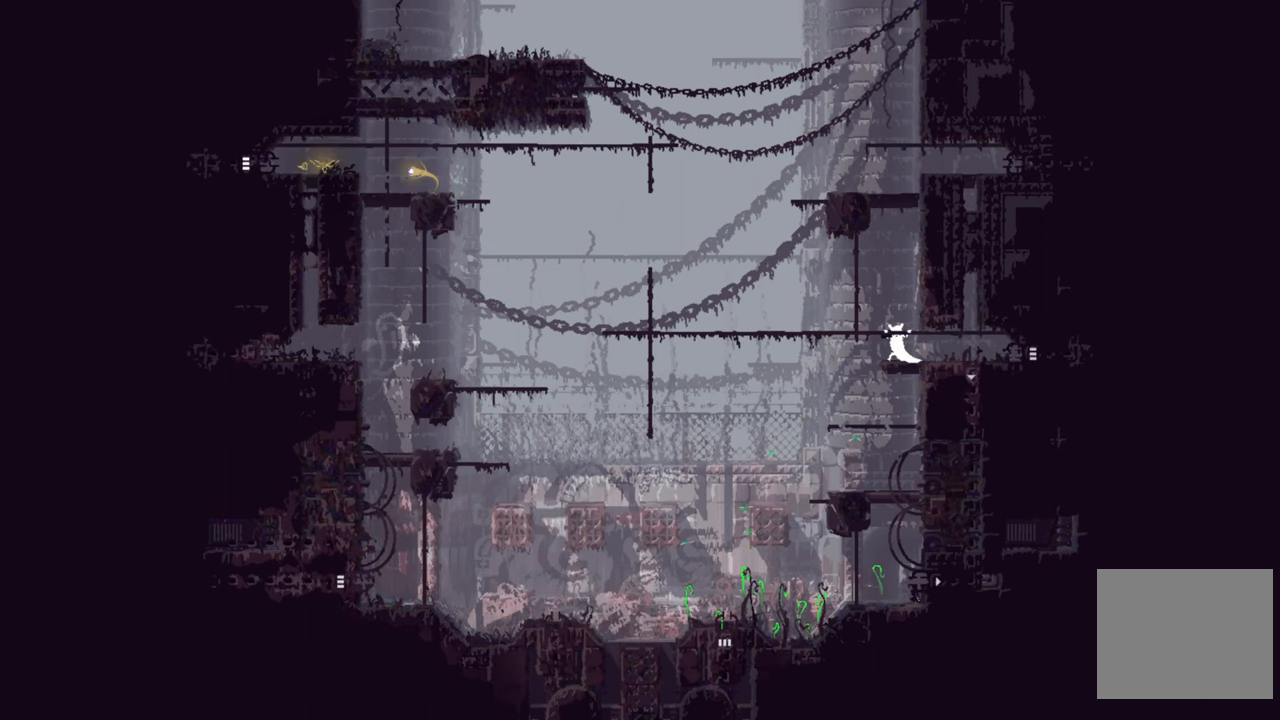
{"buttons": [], "left_stick": "left", "right_stick": "center", "events": []}
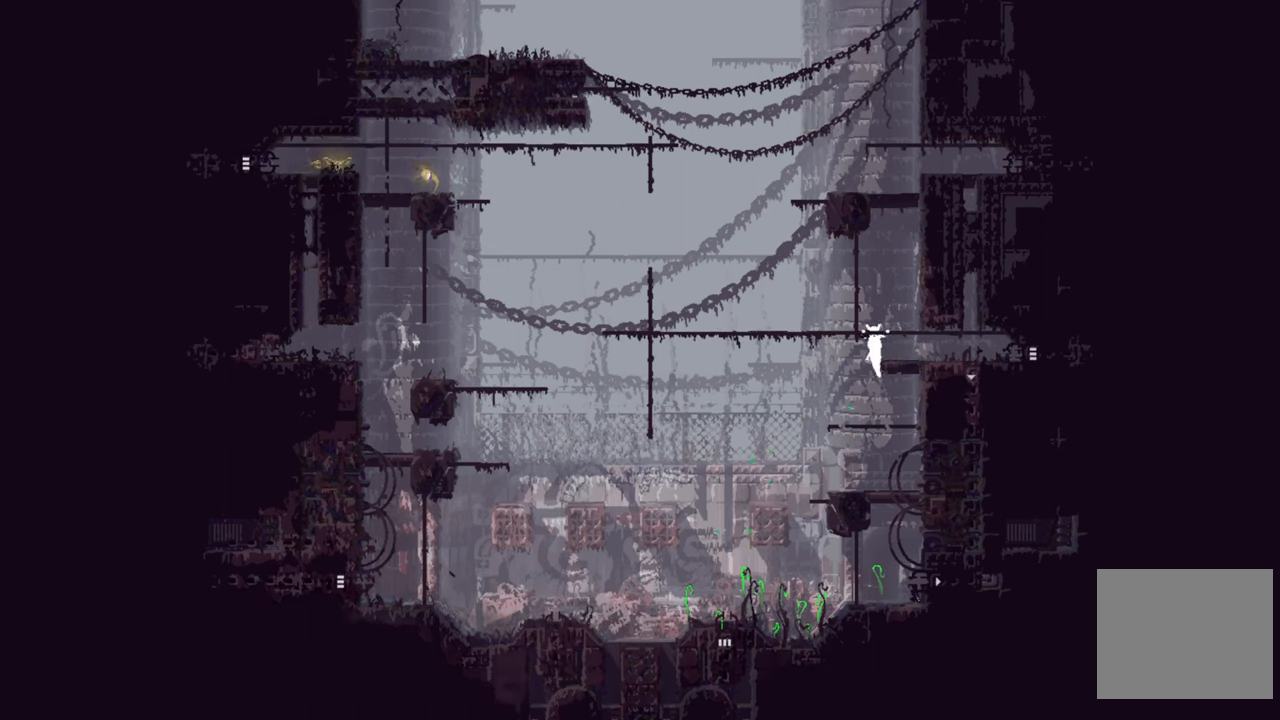
{"buttons": [], "left_stick": "left", "right_stick": "center", "events": []}
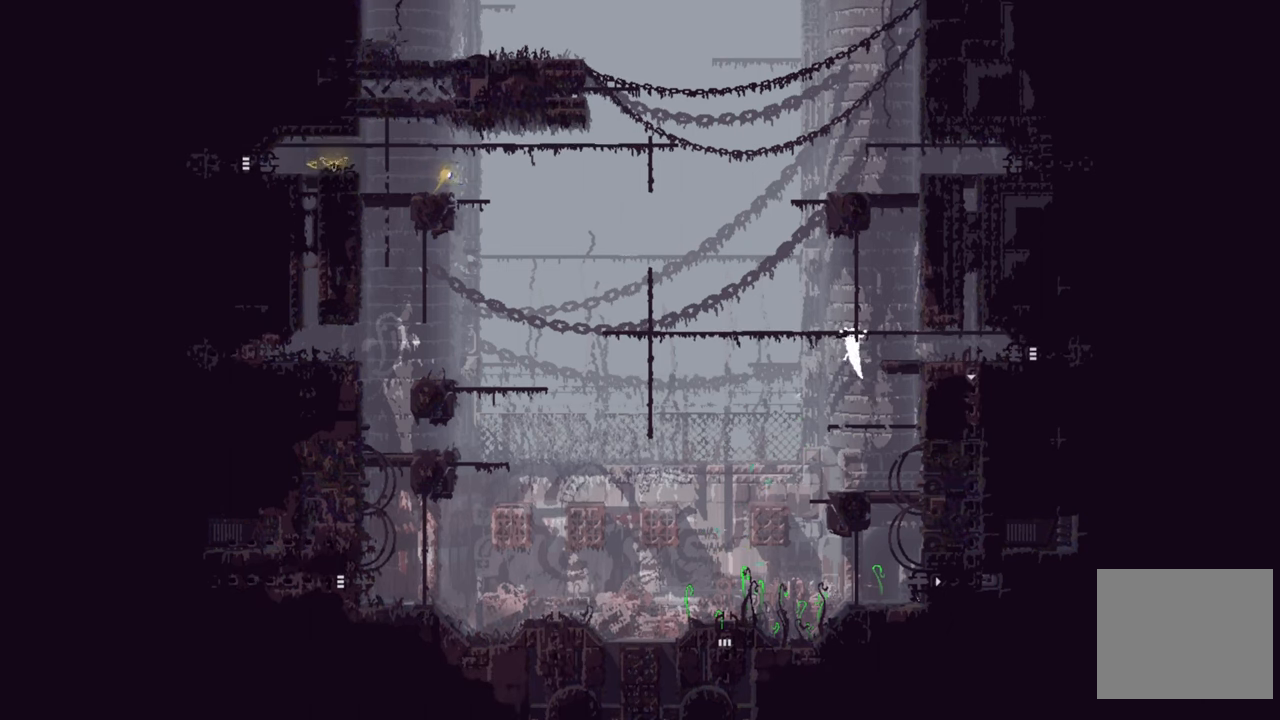
{"buttons": [], "left_stick": "left", "right_stick": "center", "events": []}
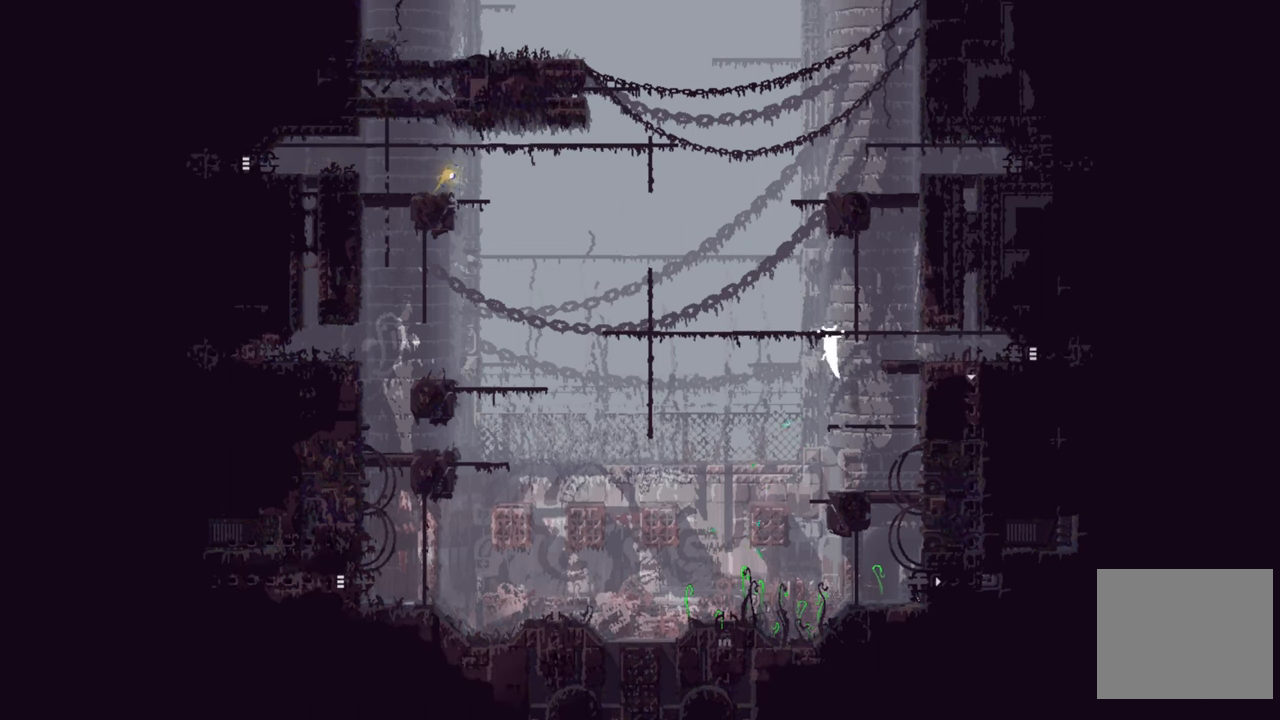
{"buttons": [], "left_stick": "left", "right_stick": "center", "events": []}
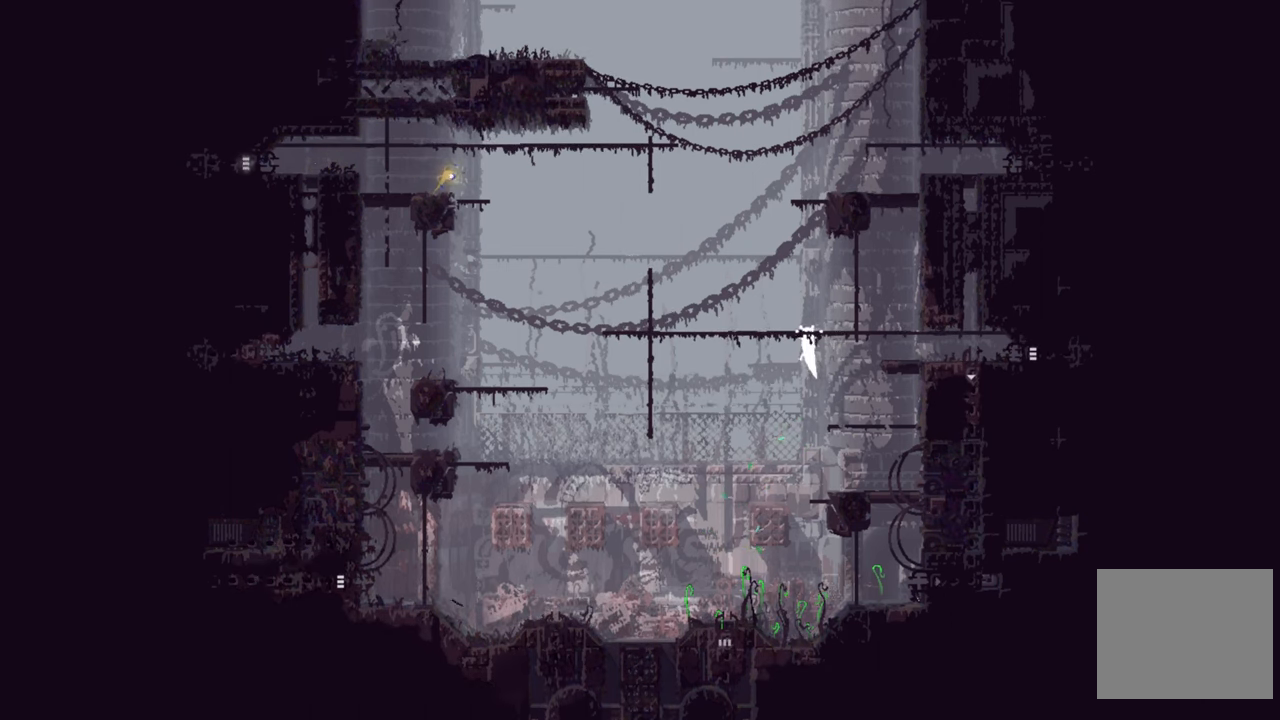
{"buttons": [], "left_stick": "left", "right_stick": "center", "events": []}
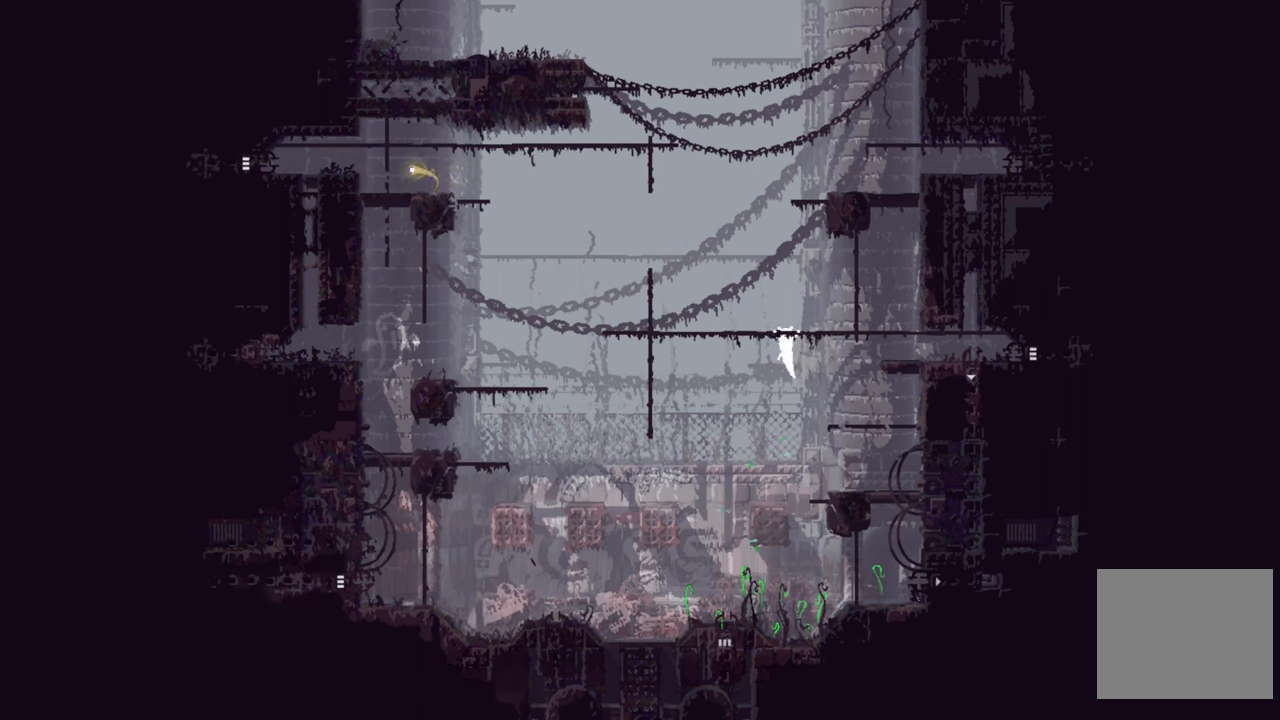
{"buttons": [], "left_stick": "left", "right_stick": "center", "events": []}
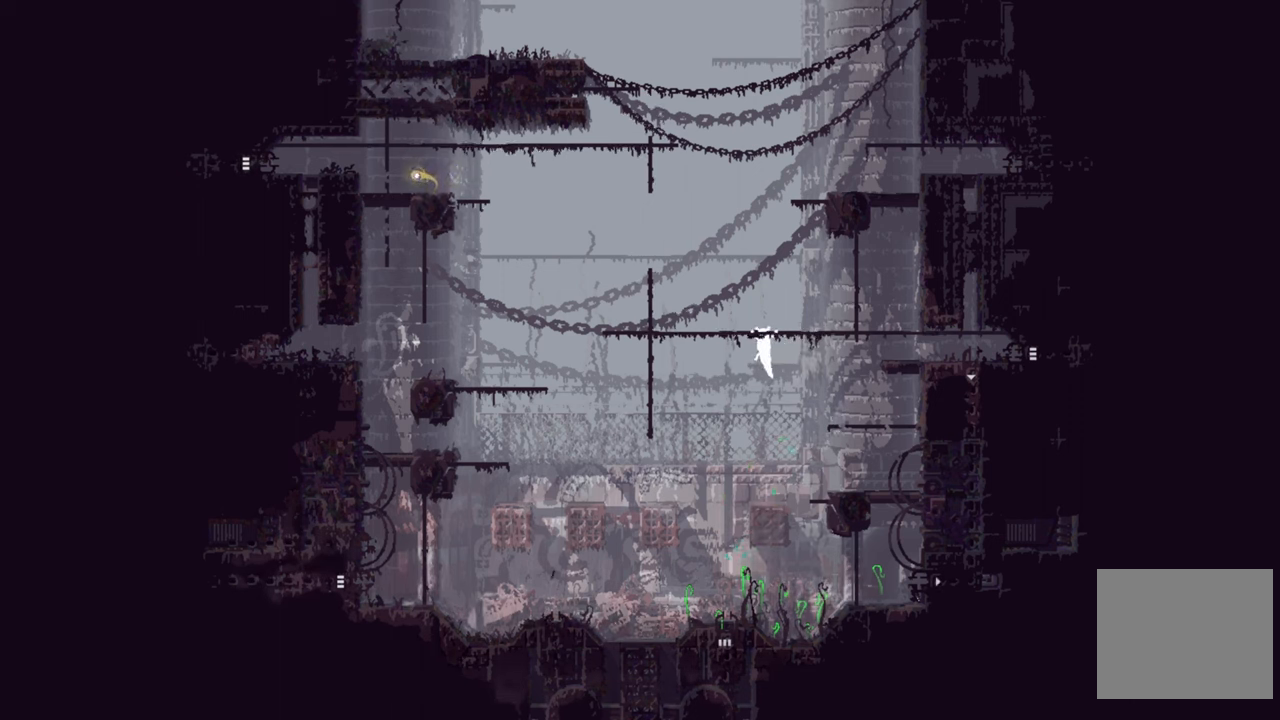
{"buttons": [], "left_stick": "left", "right_stick": "center", "events": []}
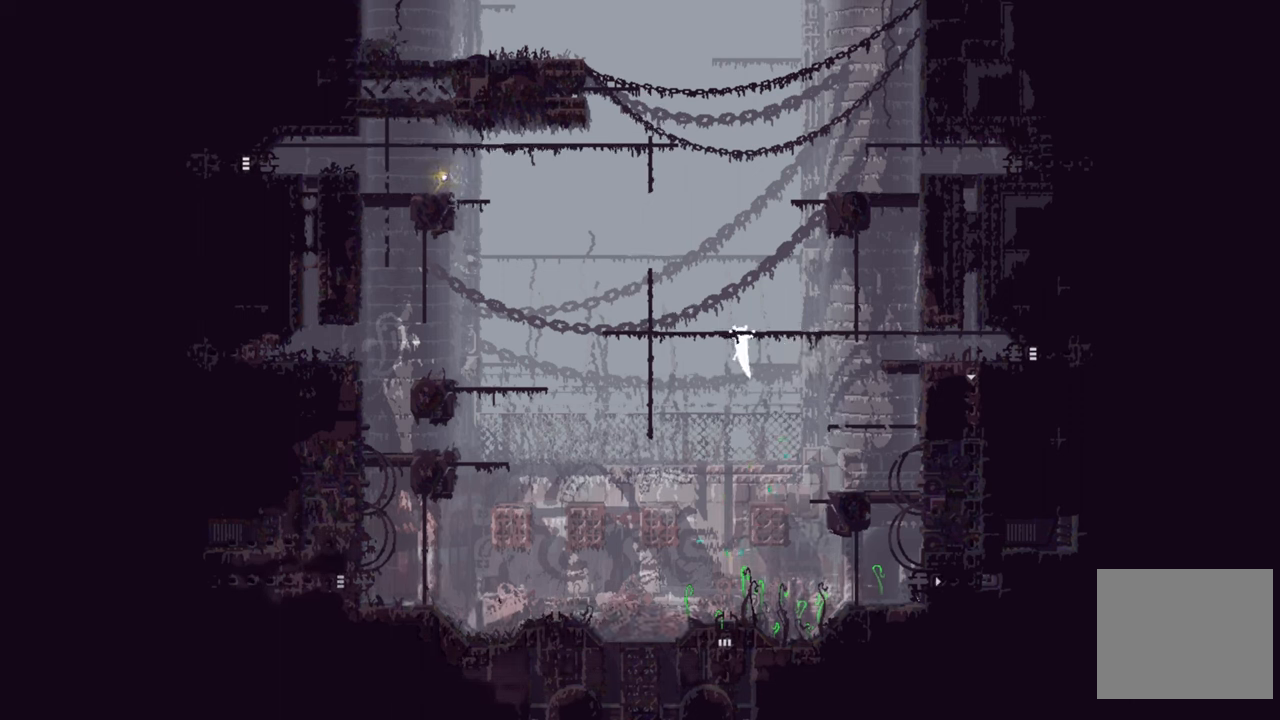
{"buttons": [], "left_stick": "left", "right_stick": "center", "events": []}
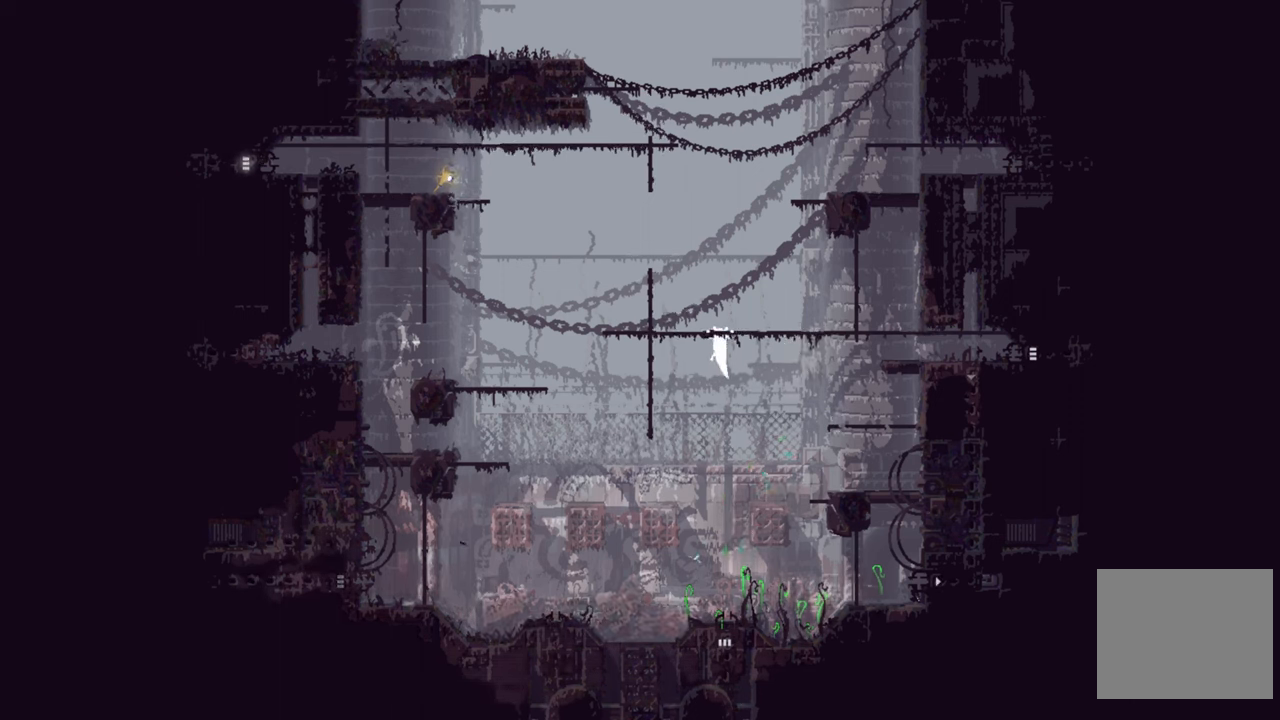
{"buttons": [], "left_stick": "left", "right_stick": "center", "events": []}
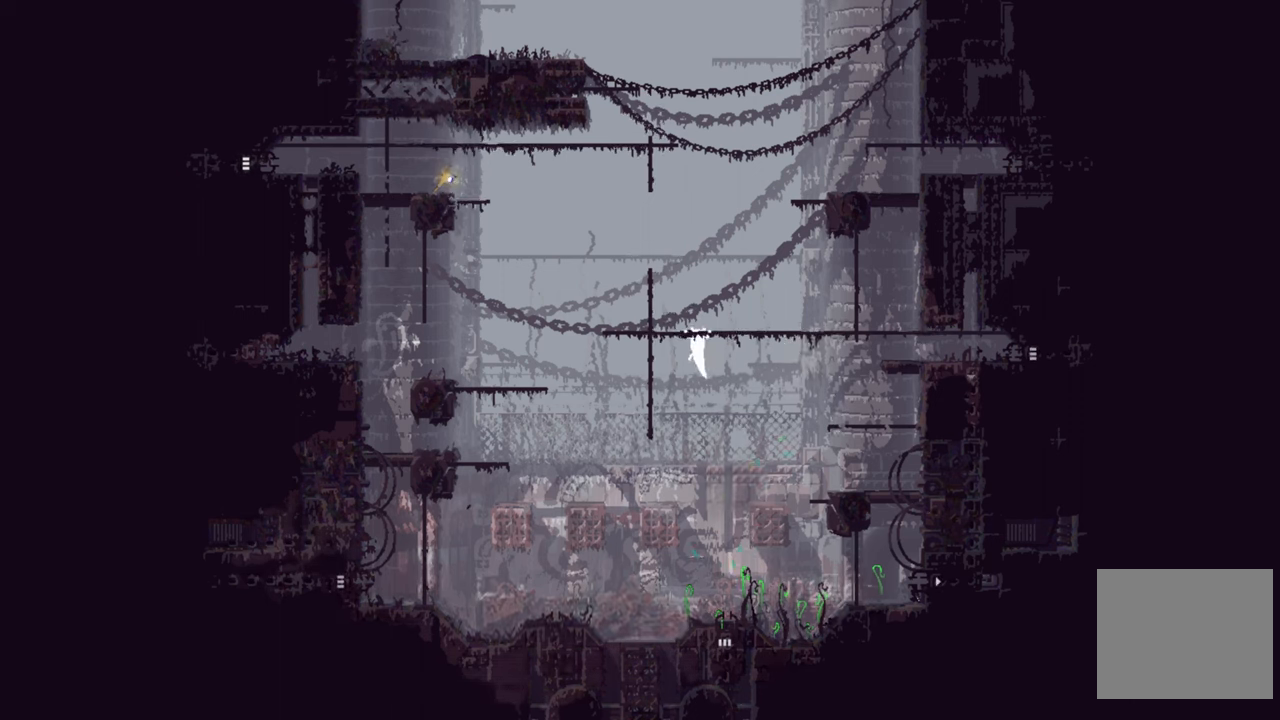
{"buttons": [], "left_stick": "left", "right_stick": "center", "events": []}
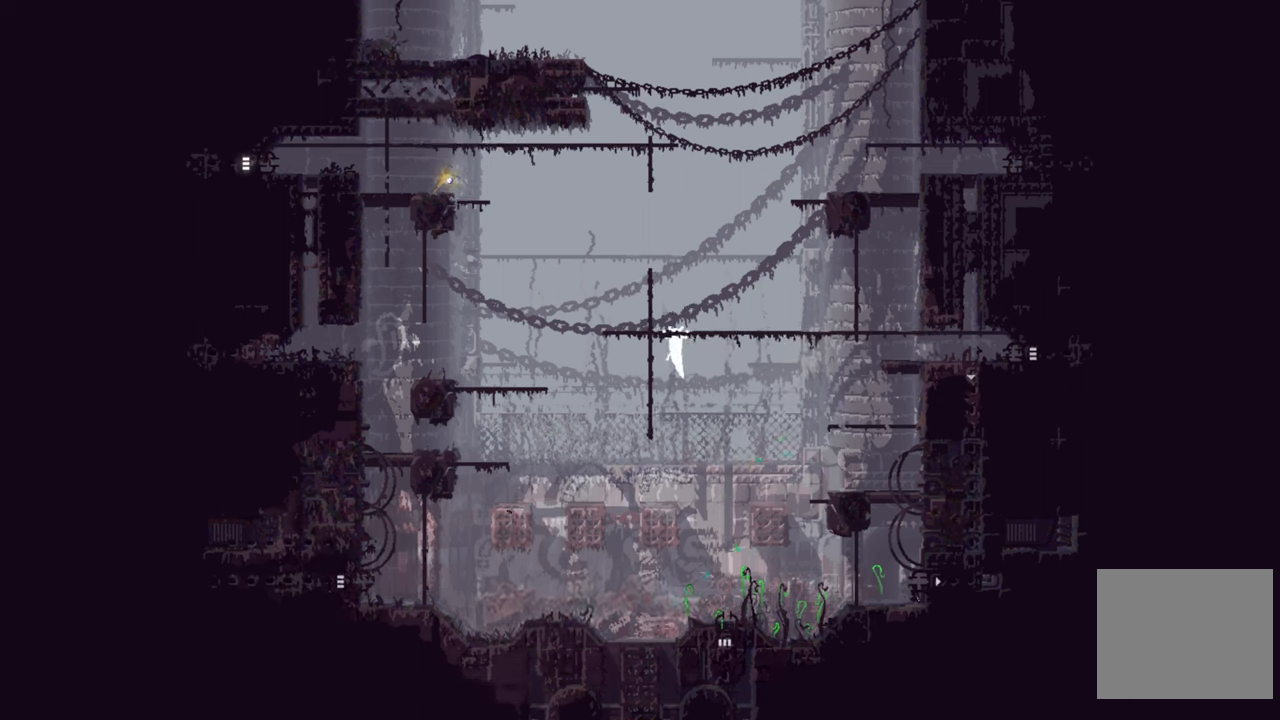
{"buttons": [], "left_stick": "up-left", "right_stick": "center", "events": [[500, "left_stick", "up-left"]]}
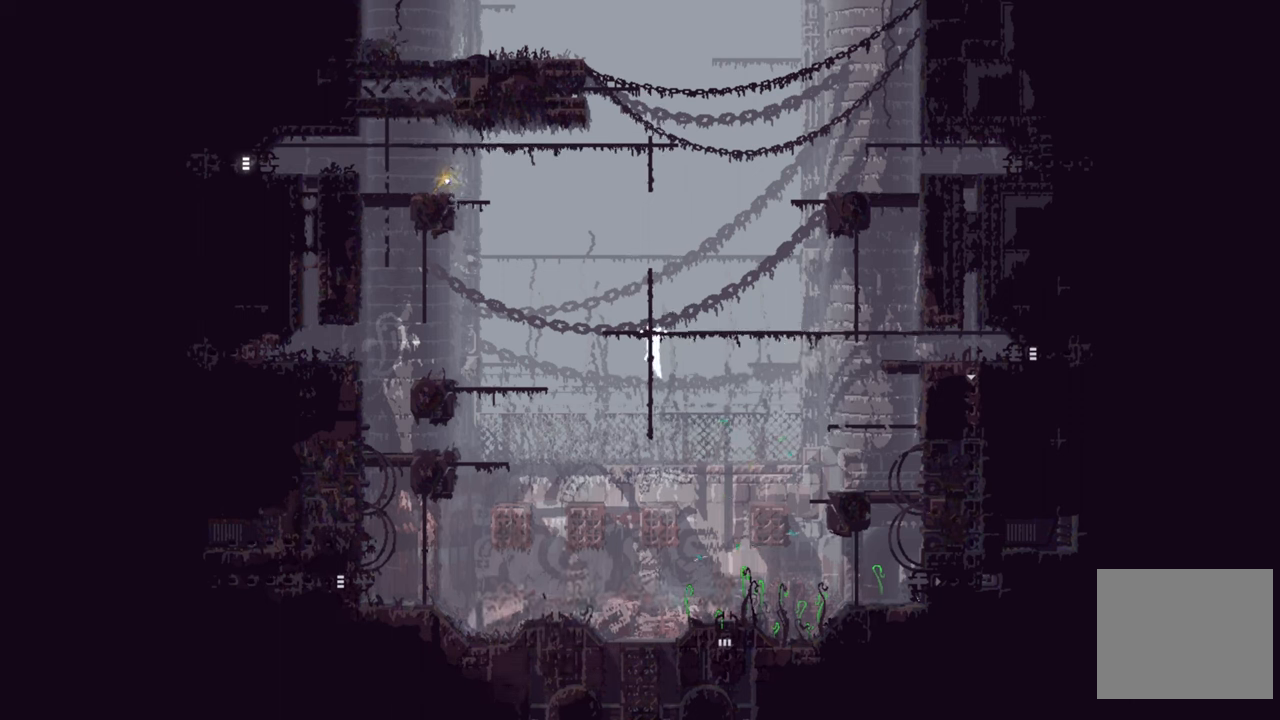
{"buttons": [], "left_stick": "up", "right_stick": "center", "events": [[133, "left_stick", "up"]]}
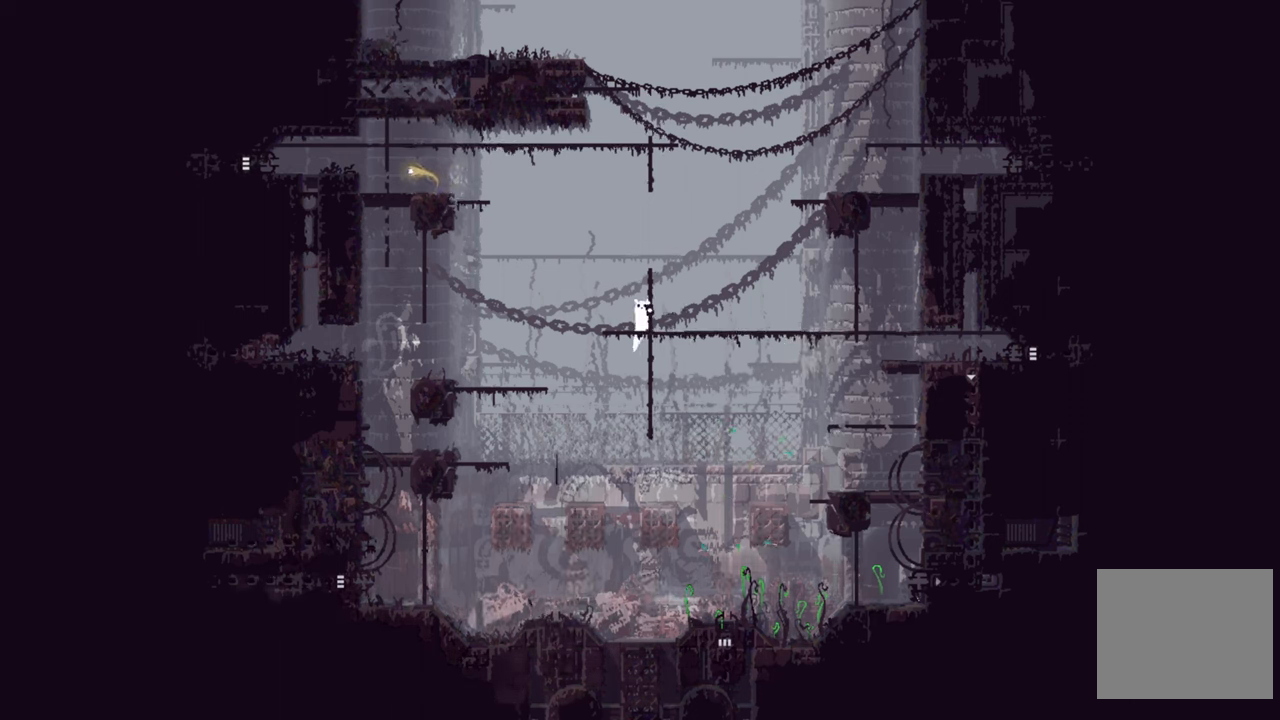
{"buttons": [], "left_stick": "up", "right_stick": "center", "events": []}
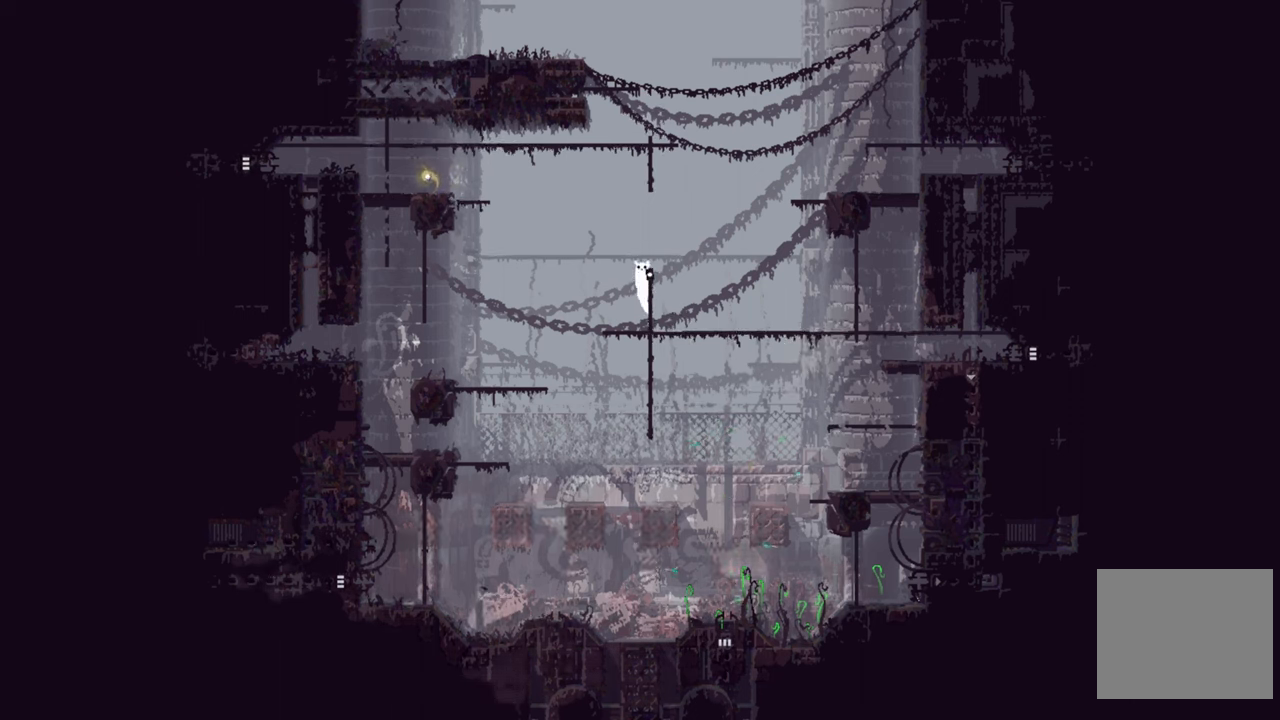
{"buttons": ["A"], "left_stick": "up", "right_stick": "center", "events": [[416, "A", "down"]]}
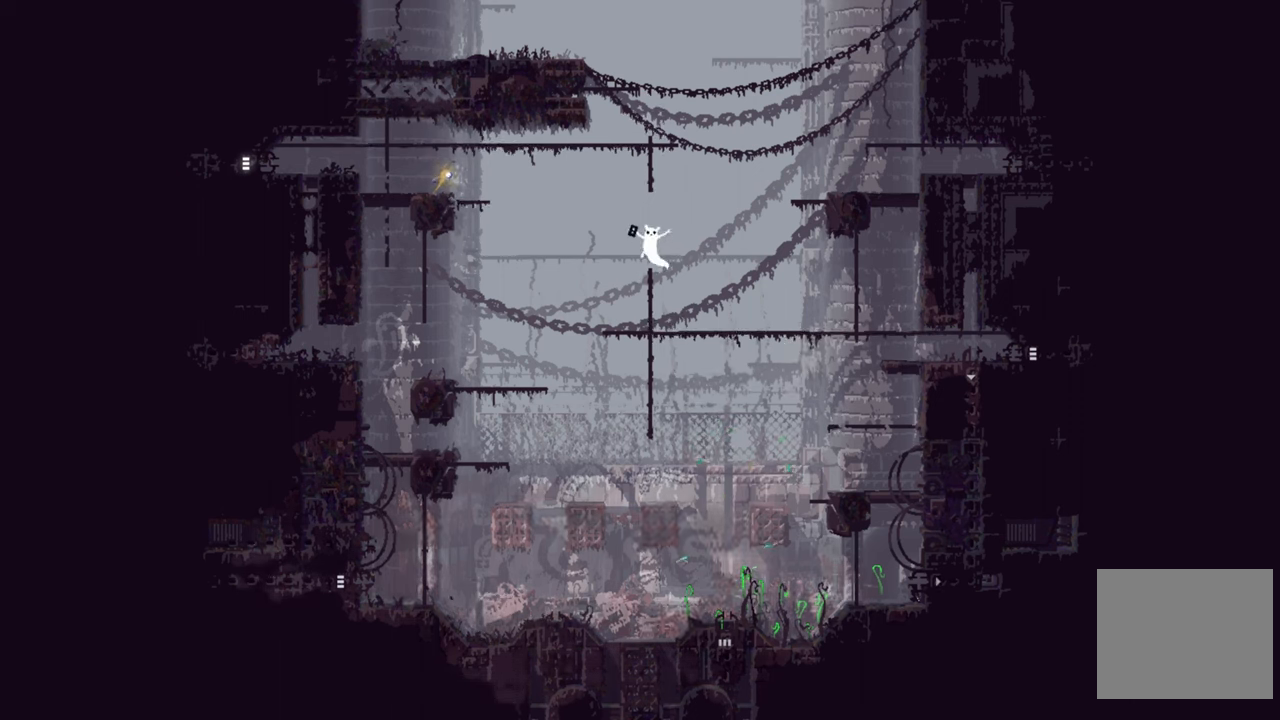
{"buttons": [], "left_stick": "up", "right_stick": "center", "events": [[167, "A", "up"]]}
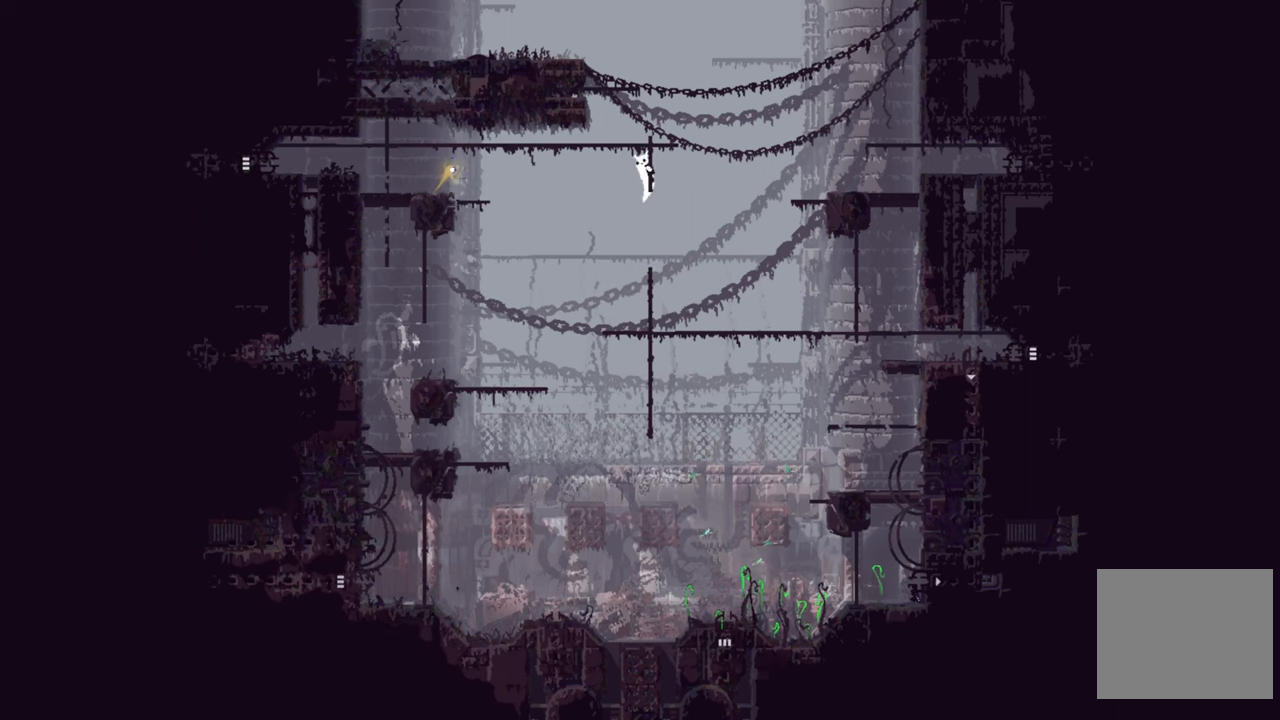
{"buttons": [], "left_stick": "left", "right_stick": "center", "events": [[317, "left_stick", "left"]]}
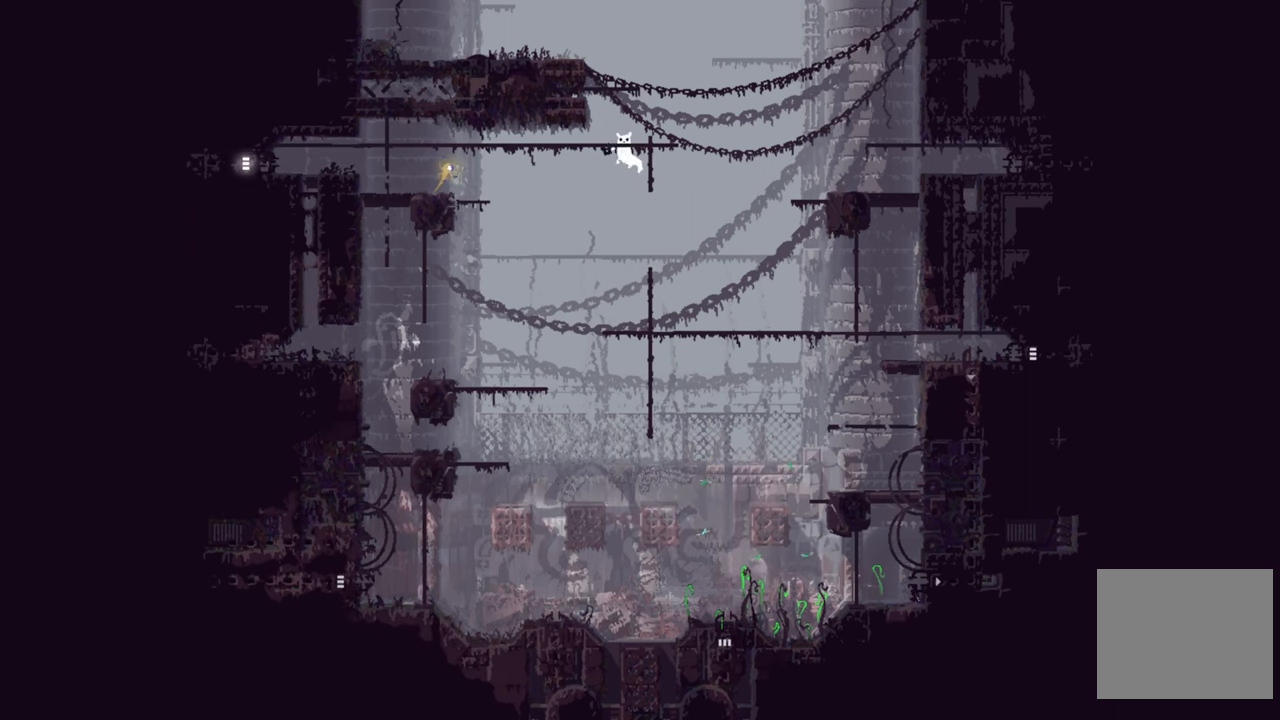
{"buttons": ["A"], "left_stick": "up-right", "right_stick": "center", "events": [[333, "left_stick", "up"], [350, "A", "down"], [400, "left_stick", "up-right"]]}
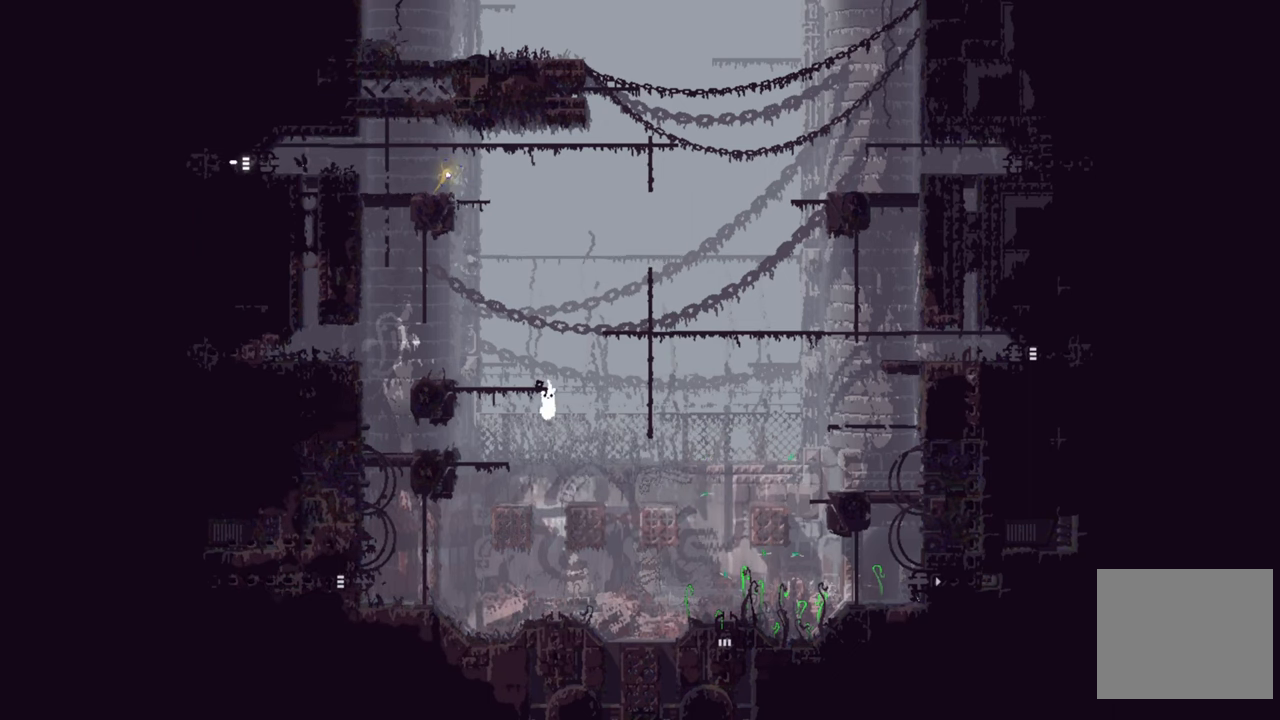
{"buttons": [], "left_stick": "up-right", "right_stick": "center", "events": [[33, "left_stick", "up"], [300, "A", "up"], [383, "left_stick", "up-right"]]}
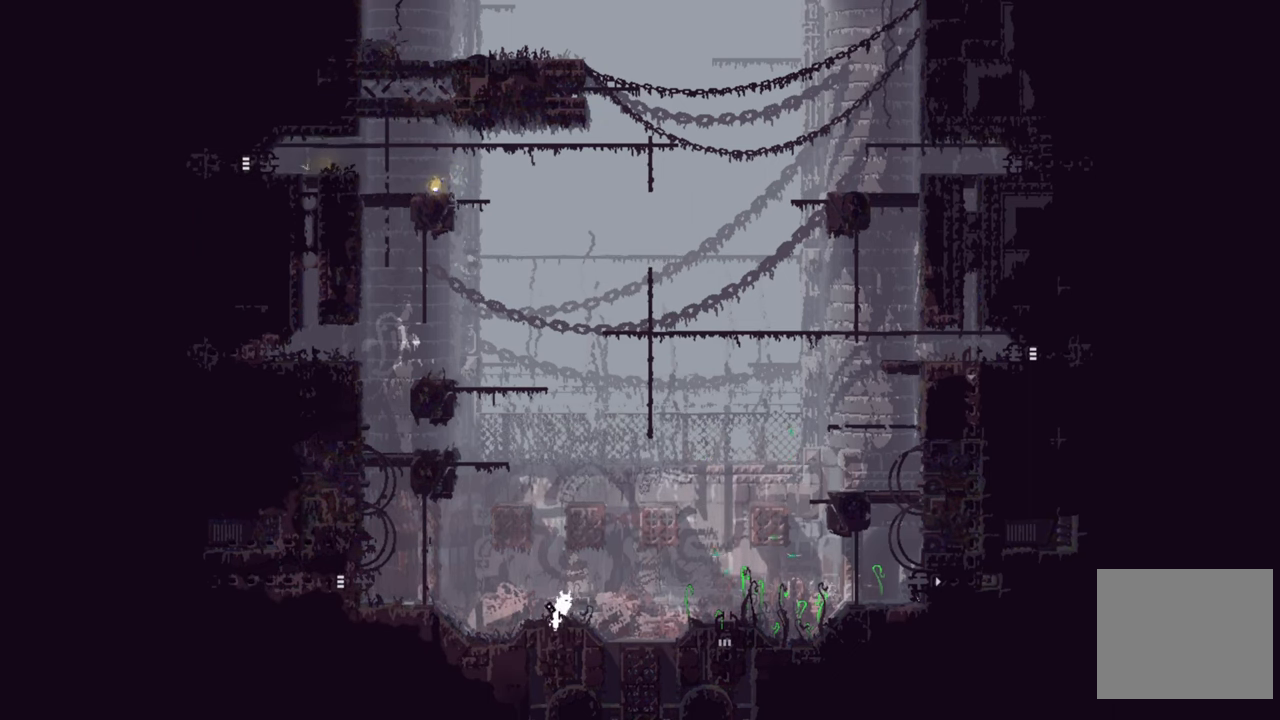
{"buttons": [], "left_stick": "right", "right_stick": "center", "events": [[67, "left_stick", "right"]]}
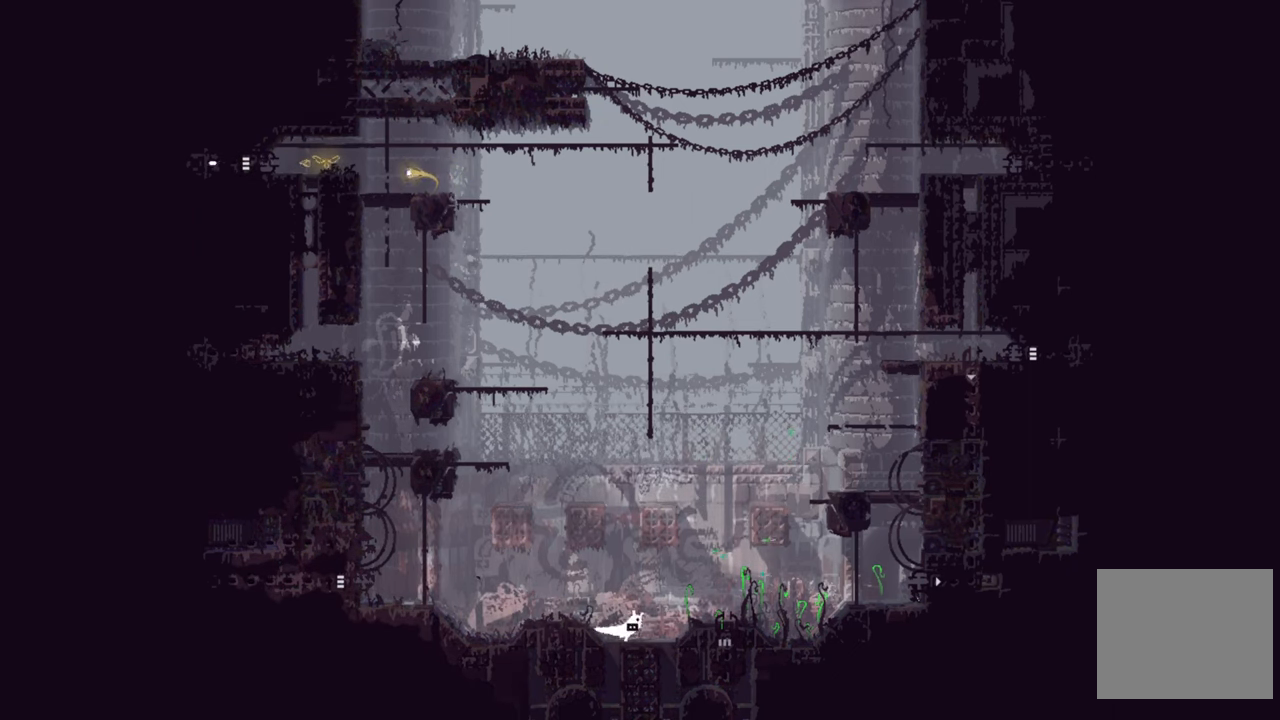
{"buttons": [], "left_stick": "right", "right_stick": "center", "events": [[150, "A", "down"], [300, "A", "up"]]}
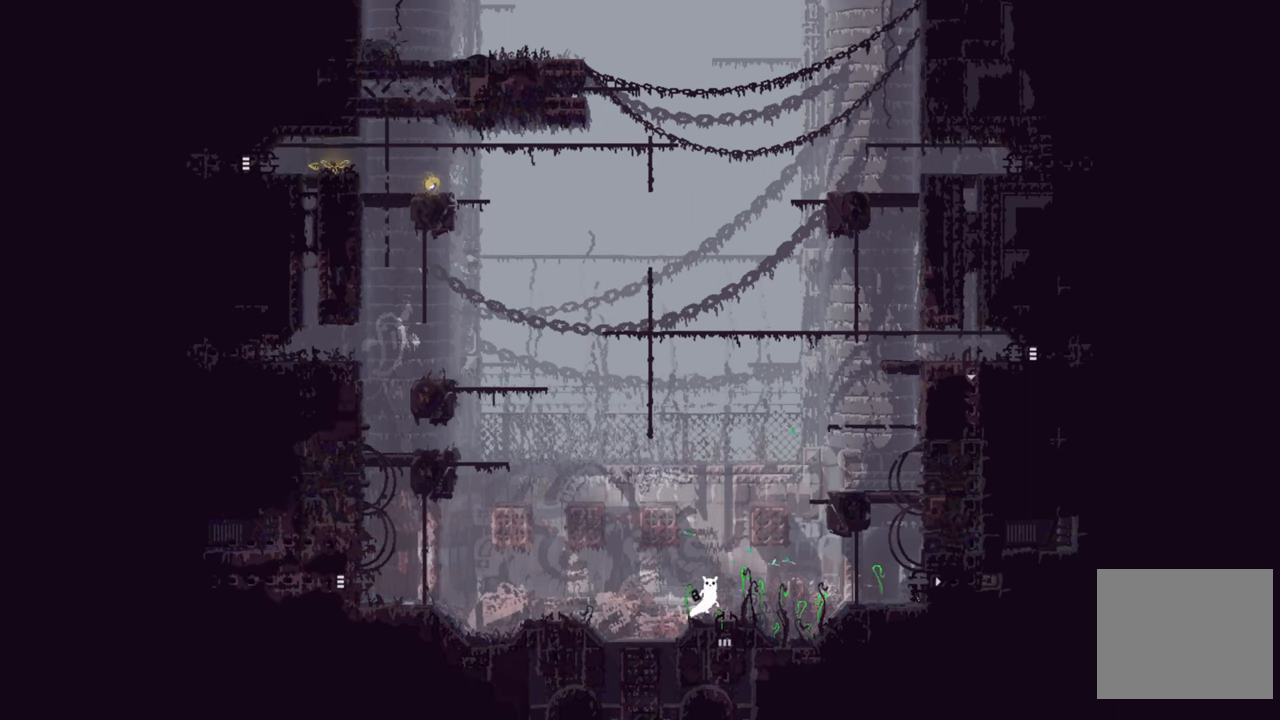
{"buttons": [], "left_stick": "right", "right_stick": "center", "events": [[367, "A", "down"], [500, "A", "up"]]}